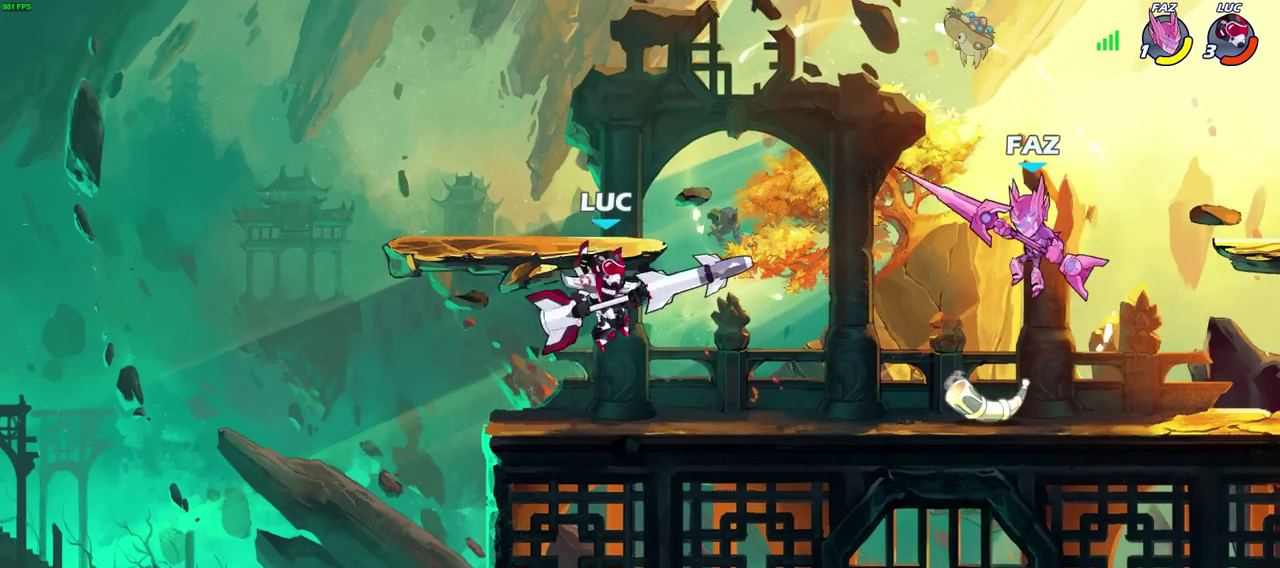
Gameplay with a controller (PlayStation layout); each line is a JSON object with the inputs held at the frame after it (dt_ms = milliseconds from this image to that frame). "events" lists button and stick changes between this image and that frame as [ms after this image, input, new state], when the widget could be followed in between. Not read: R1.
{"dt_ms": 800, "buttons": [], "left_stick": "down-right", "right_stick": "center", "events": [[183, "CROSS", "up"], [283, "CROSS", "down"], [283, "left_stick", "up-right"], [367, "left_stick", "up-left"], [383, "CROSS", "up"], [500, "left_stick", "up-right"], [583, "left_stick", "right"], [750, "left_stick", "down-right"]]}
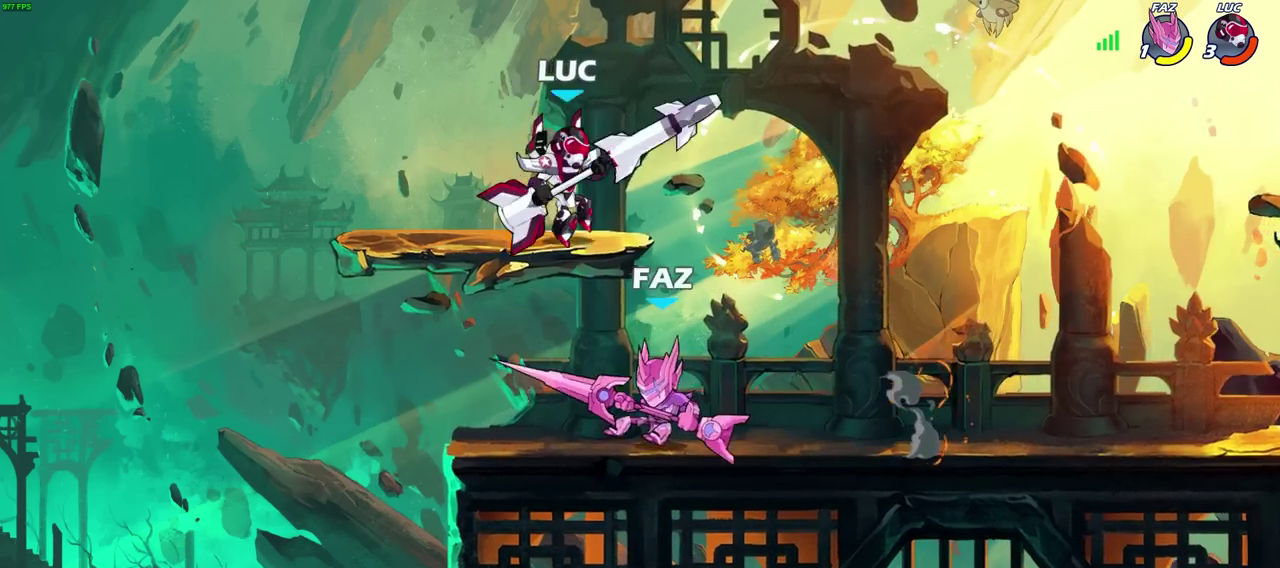
{"dt_ms": 300, "buttons": [], "left_stick": "left", "right_stick": "center"}
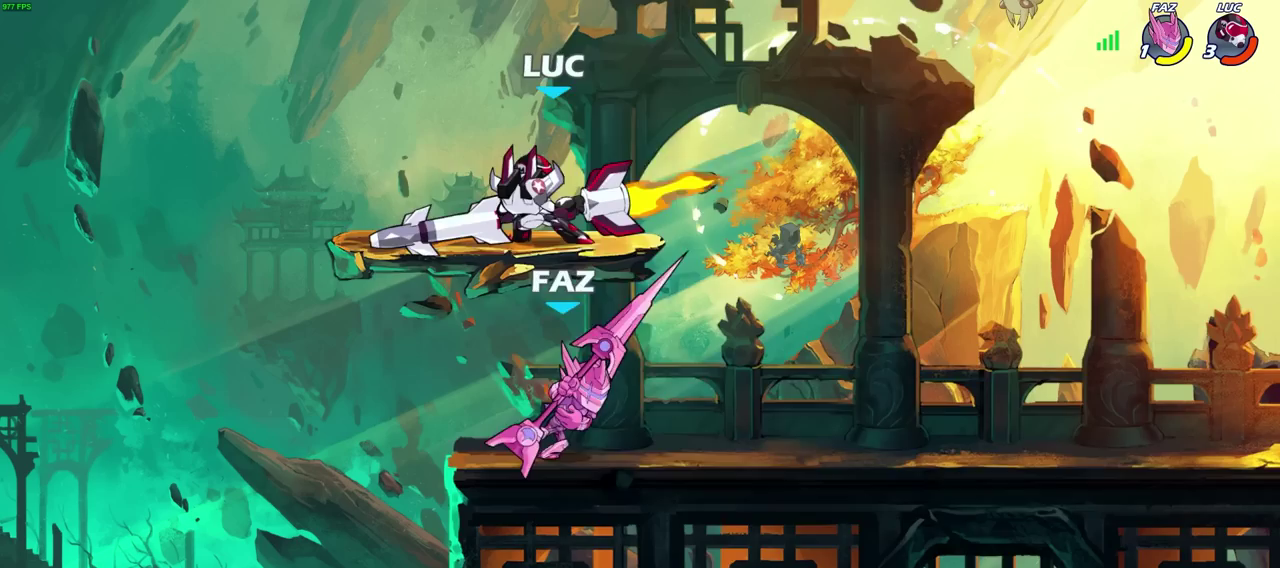
{"dt_ms": 300, "buttons": [], "left_stick": "center", "right_stick": "center"}
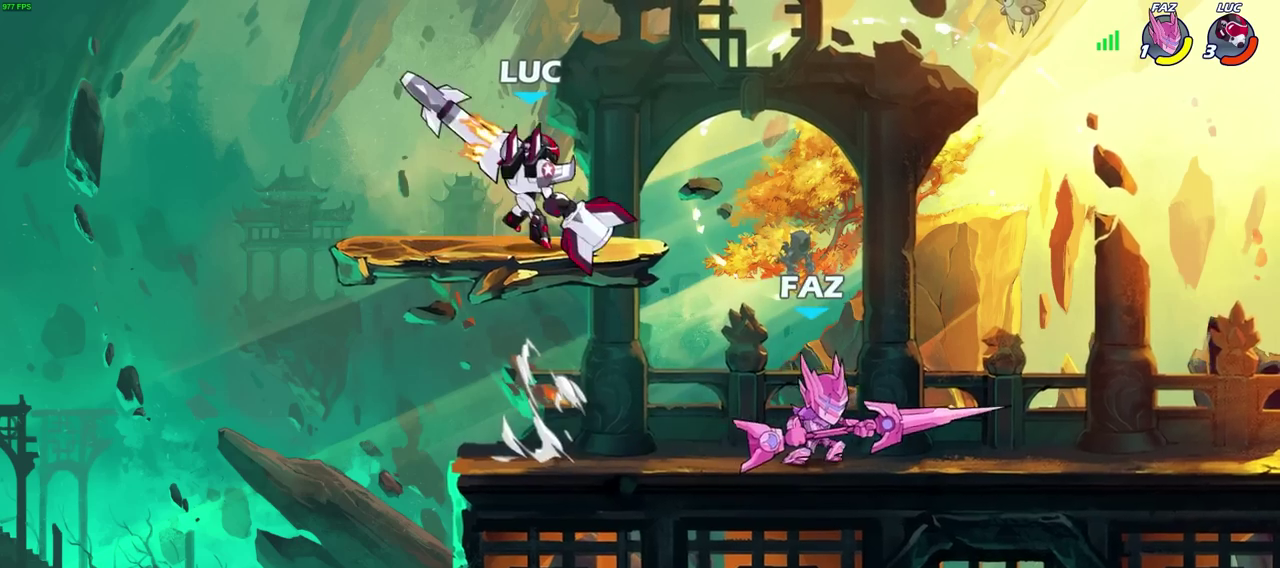
{"dt_ms": 700, "buttons": [], "left_stick": "center", "right_stick": "center", "events": [[117, "left_stick", "down-left"], [367, "left_stick", "right"], [400, "SQUARE", "down"], [433, "left_stick", "center"], [483, "SQUARE", "up"]]}
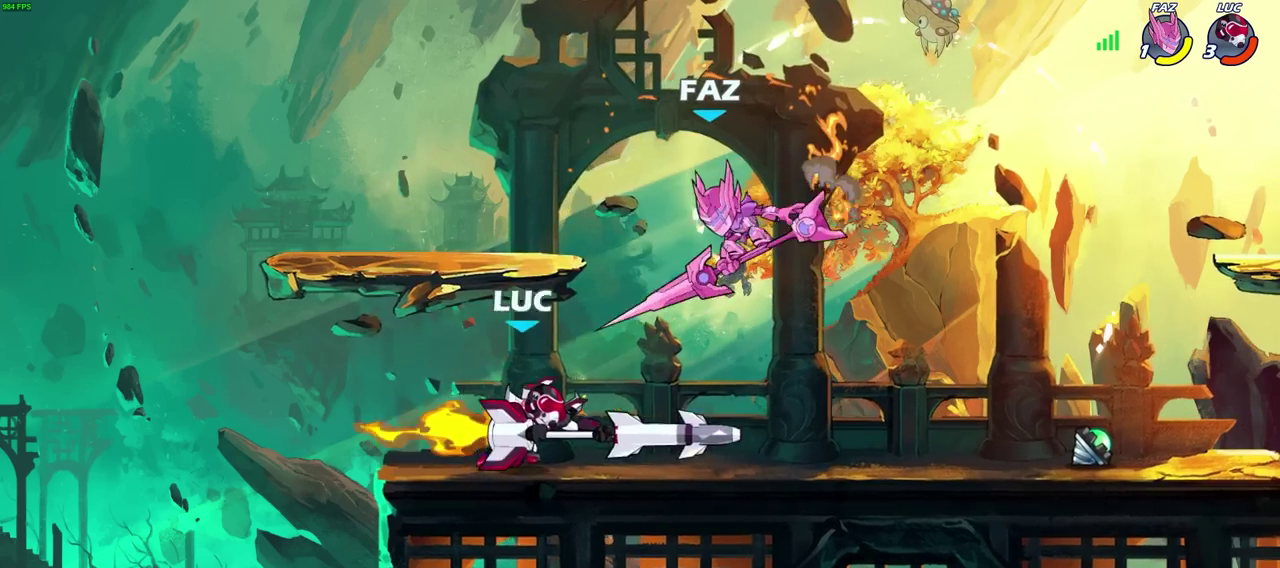
{"dt_ms": 700, "buttons": ["R2"], "left_stick": "left", "right_stick": "center", "events": [[550, "left_stick", "left"], [600, "R2", "down"]]}
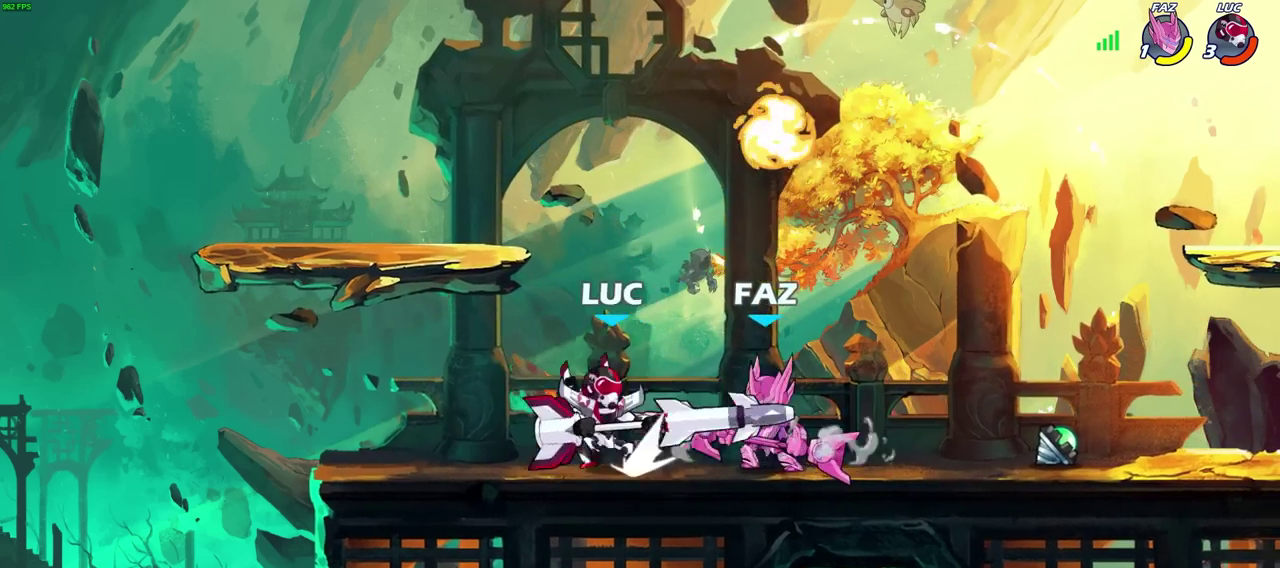
{"dt_ms": 300, "buttons": ["CIRCLE"], "left_stick": "center", "right_stick": "center", "events": [[33, "R2", "up"], [217, "left_stick", "right"], [250, "CIRCLE", "down"], [283, "left_stick", "center"]]}
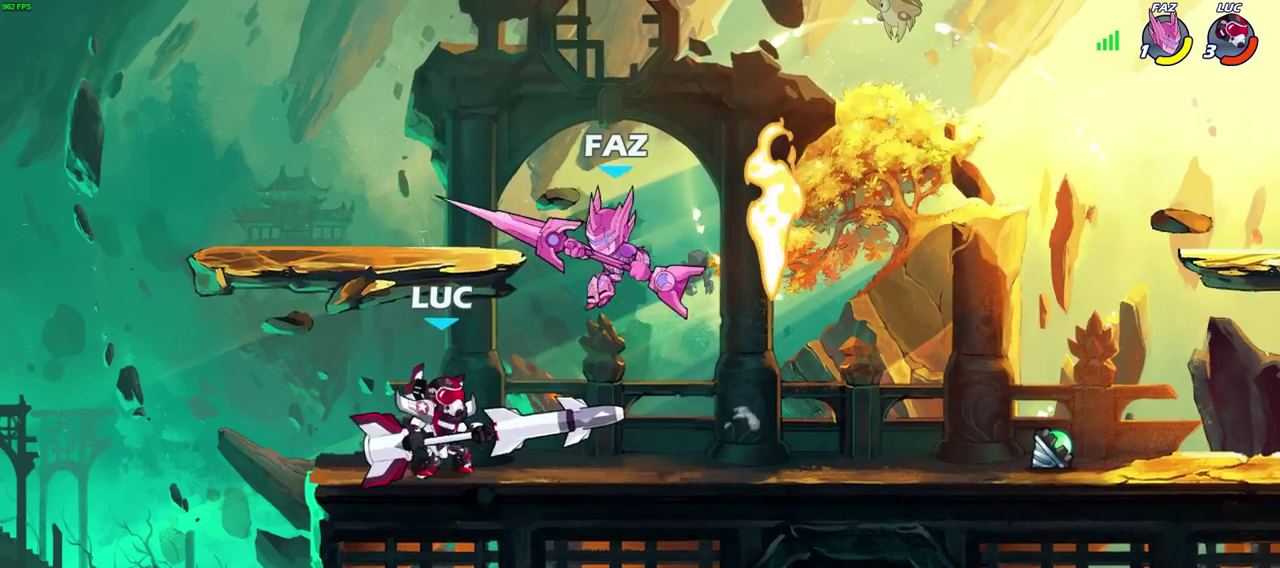
{"dt_ms": 500, "buttons": [], "left_stick": "center", "right_stick": "center", "events": [[17, "CIRCLE", "up"], [267, "left_stick", "left"], [467, "left_stick", "center"]]}
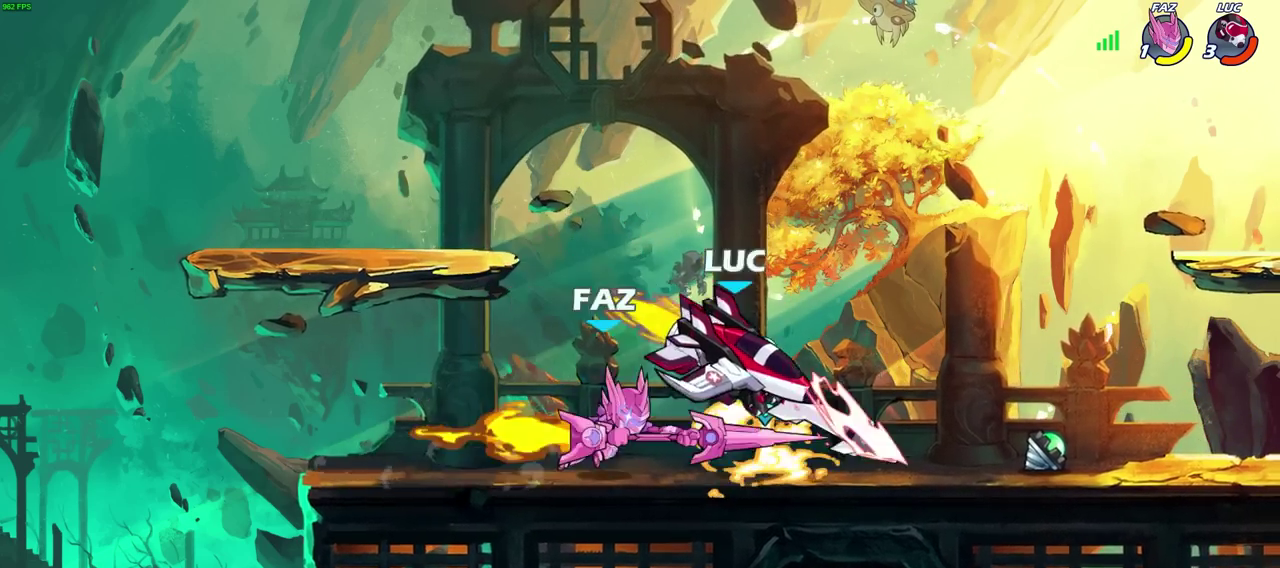
{"dt_ms": 600, "buttons": [], "left_stick": "left", "right_stick": "center", "events": [[500, "left_stick", "left"]]}
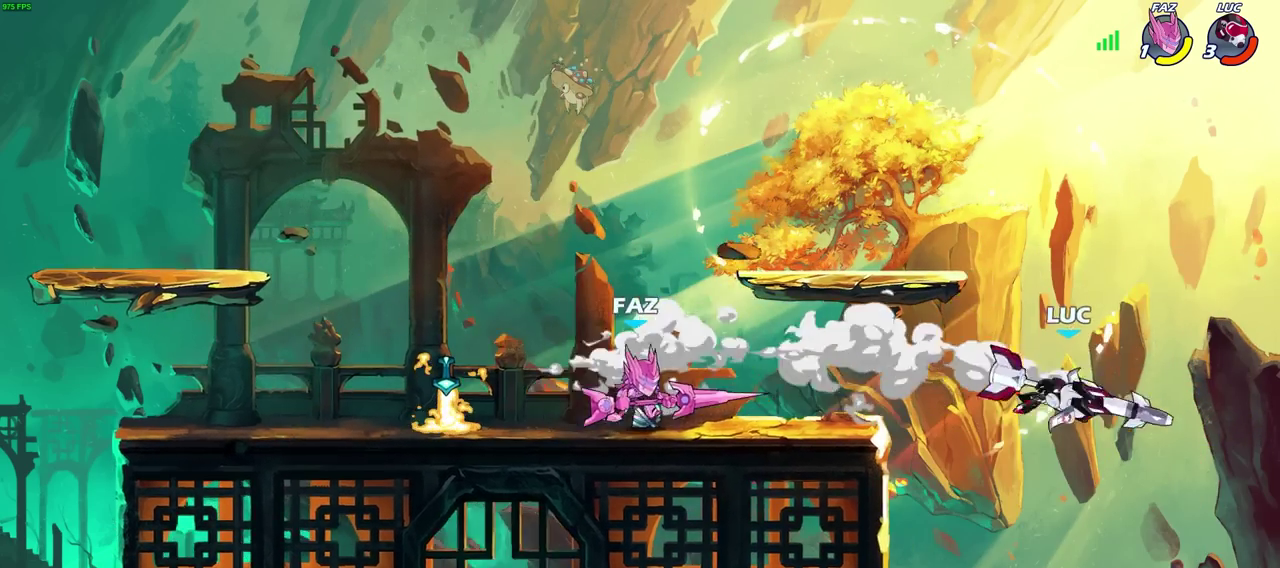
{"dt_ms": 400, "buttons": [], "left_stick": "left", "right_stick": "center", "events": [[150, "CROSS", "down"], [300, "CROSS", "up"]]}
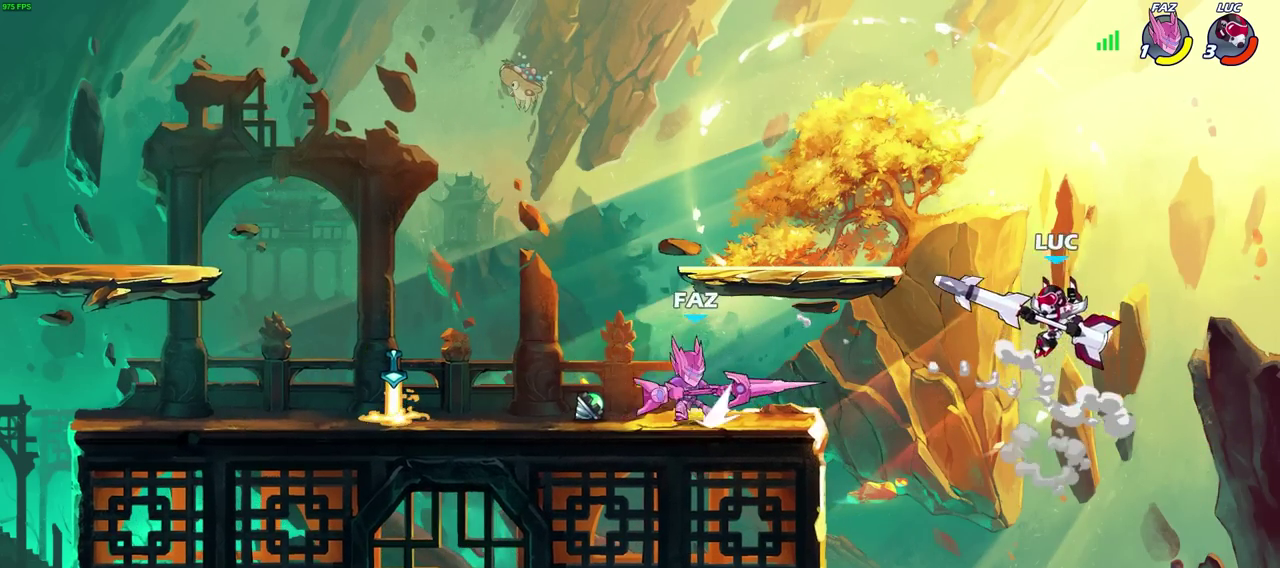
{"dt_ms": 400, "buttons": [], "left_stick": "down-left", "right_stick": "center", "events": [[50, "CROSS", "down"], [167, "CROSS", "up"], [250, "left_stick", "down-left"]]}
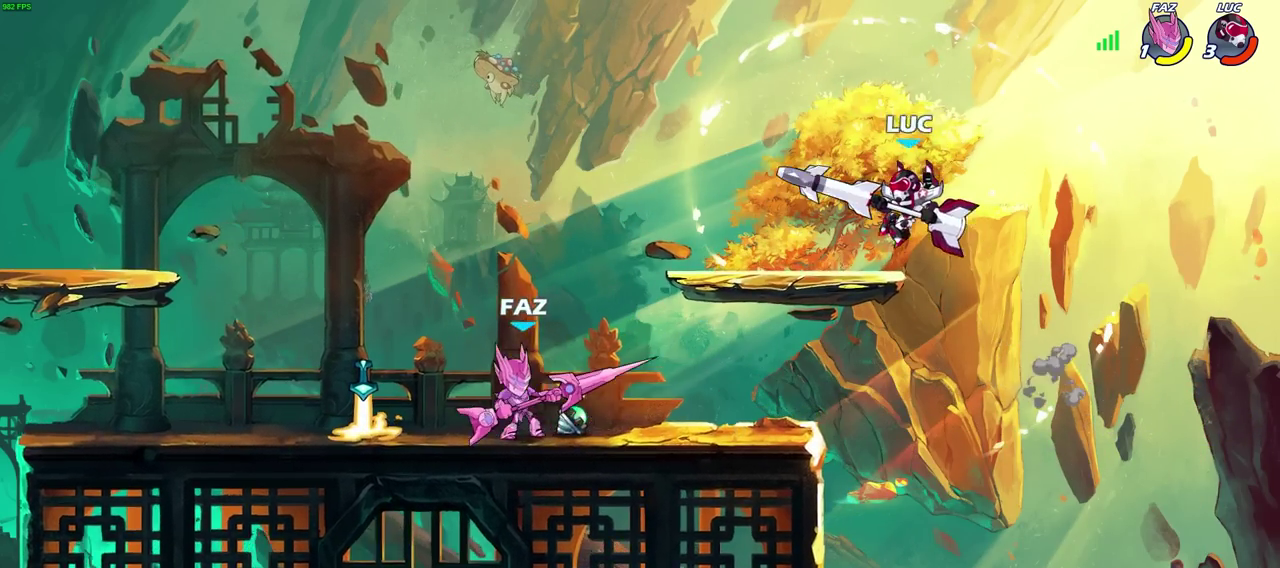
{"dt_ms": 600, "buttons": [], "left_stick": "center", "right_stick": "center", "events": [[183, "R2", "down"], [217, "CIRCLE", "down"], [283, "CIRCLE", "up"], [300, "R2", "up"], [317, "left_stick", "center"]]}
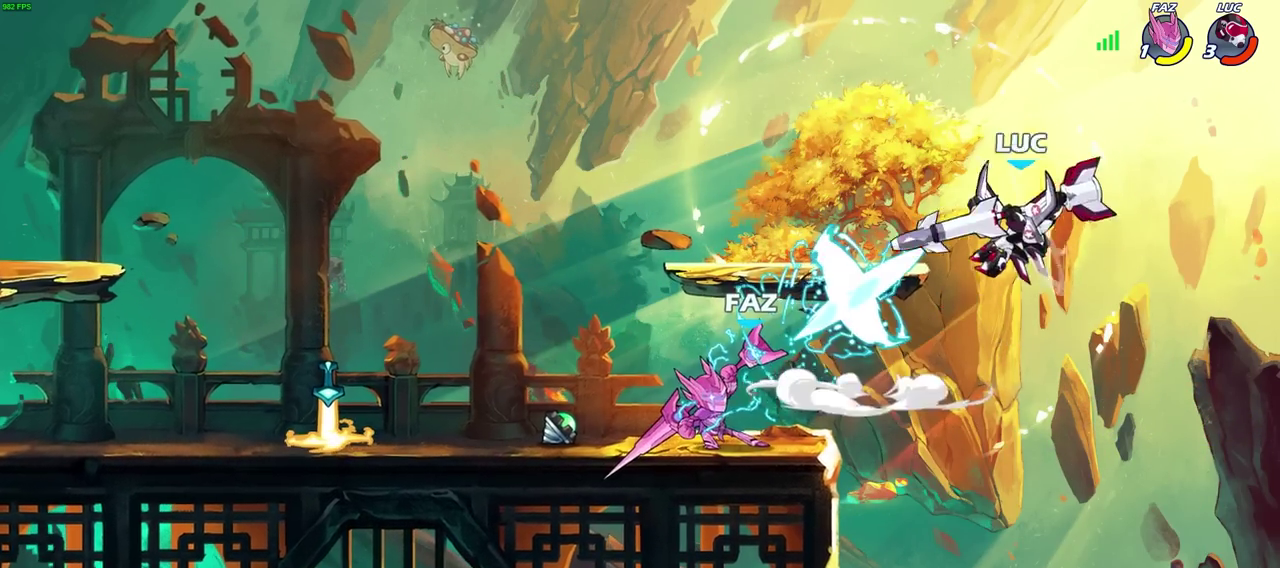
{"dt_ms": 300, "buttons": [], "left_stick": "left", "right_stick": "center", "events": [[167, "left_stick", "left"]]}
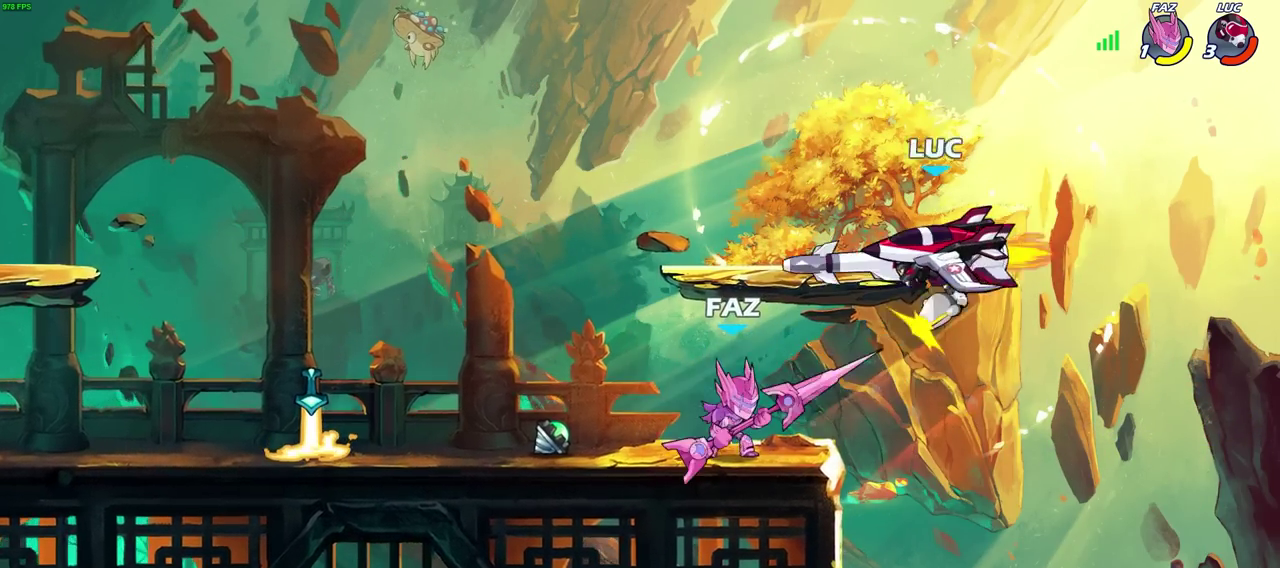
{"dt_ms": 700, "buttons": [], "left_stick": "right", "right_stick": "center", "events": [[100, "left_stick", "center"], [567, "left_stick", "right"]]}
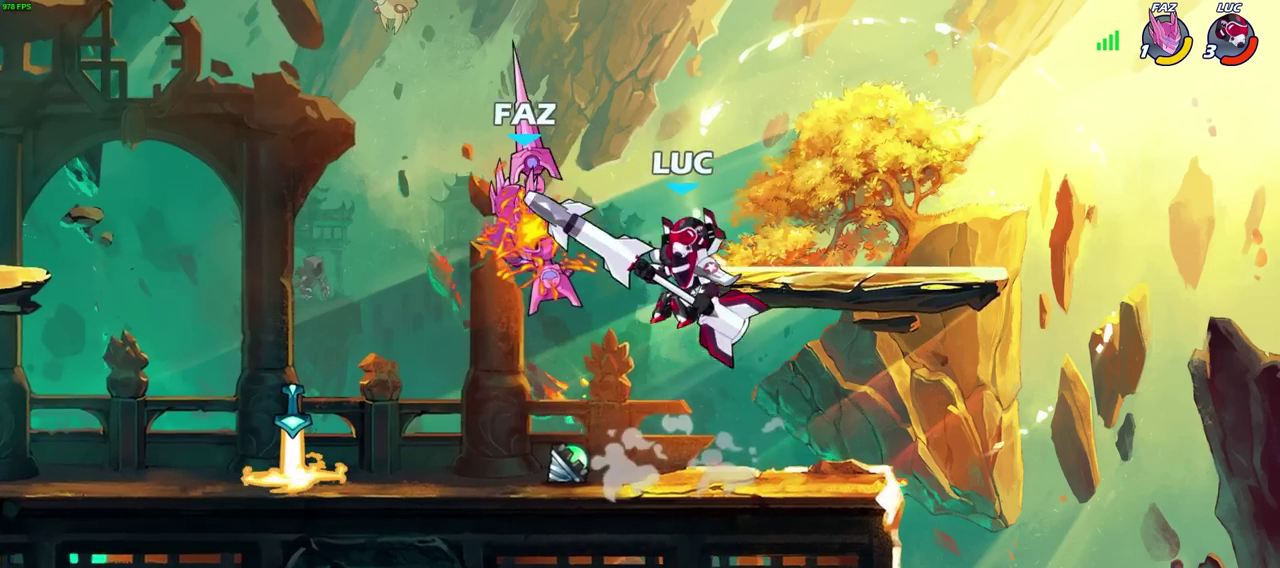
{"dt_ms": 700, "buttons": [], "left_stick": "up-left", "right_stick": "center", "events": [[133, "left_stick", "down-left"], [317, "left_stick", "right"], [367, "left_stick", "down-right"], [483, "left_stick", "right"], [633, "left_stick", "up-left"]]}
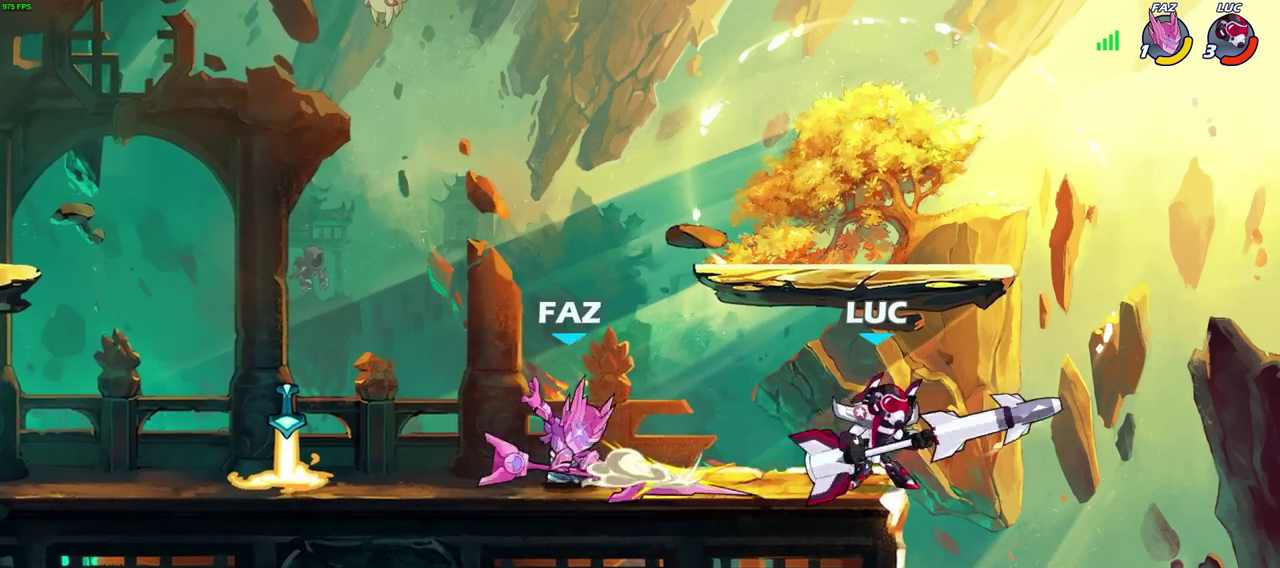
{"dt_ms": 300, "buttons": [], "left_stick": "left", "right_stick": "center", "events": [[33, "CROSS", "down"], [83, "left_stick", "up"], [150, "left_stick", "up-right"], [167, "CROSS", "up"], [217, "left_stick", "right"], [283, "left_stick", "left"]]}
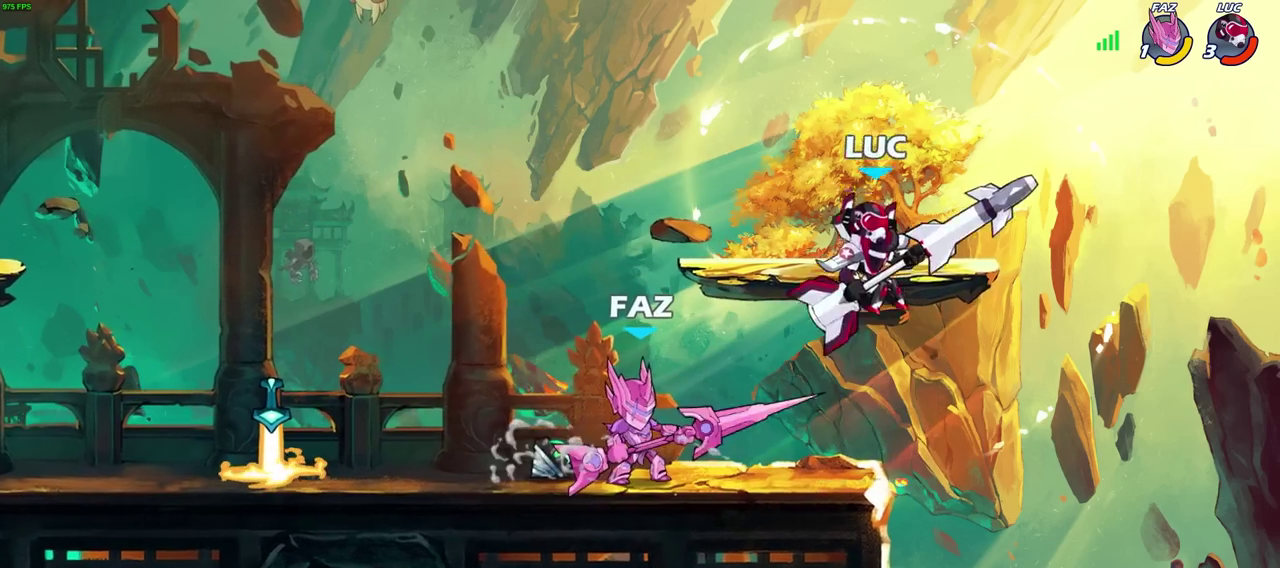
{"dt_ms": 300, "buttons": [], "left_stick": "up-left", "right_stick": "center", "events": [[150, "left_stick", "up-left"]]}
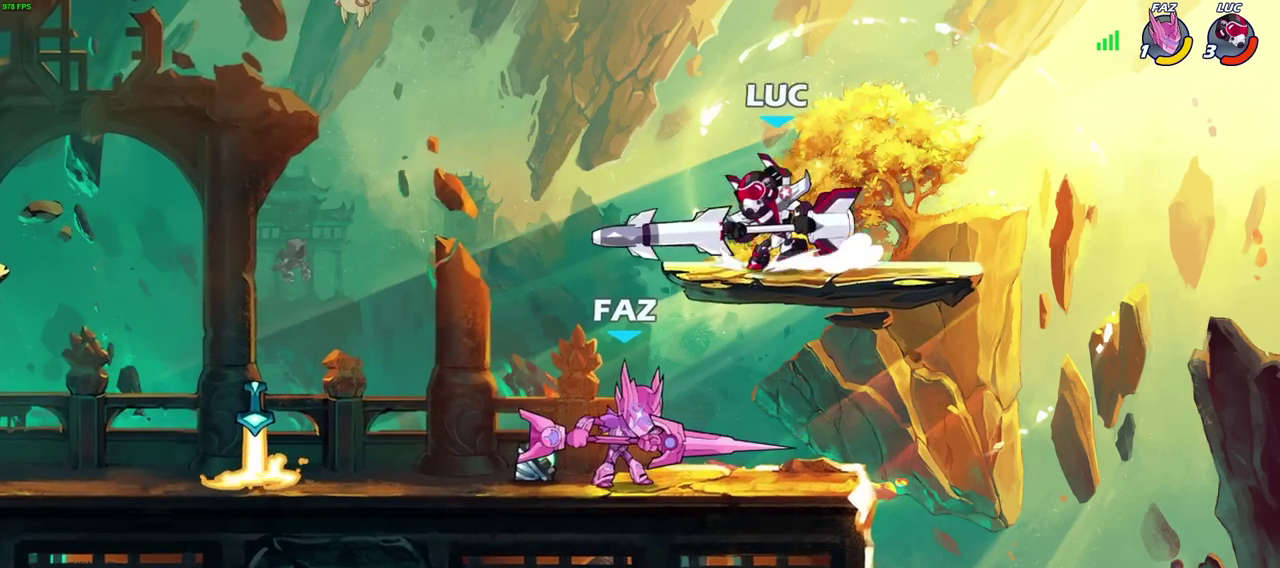
{"dt_ms": 800, "buttons": [], "left_stick": "center", "right_stick": "center", "events": [[233, "left_stick", "left"], [333, "SQUARE", "down"], [350, "left_stick", "center"], [400, "SQUARE", "up"]]}
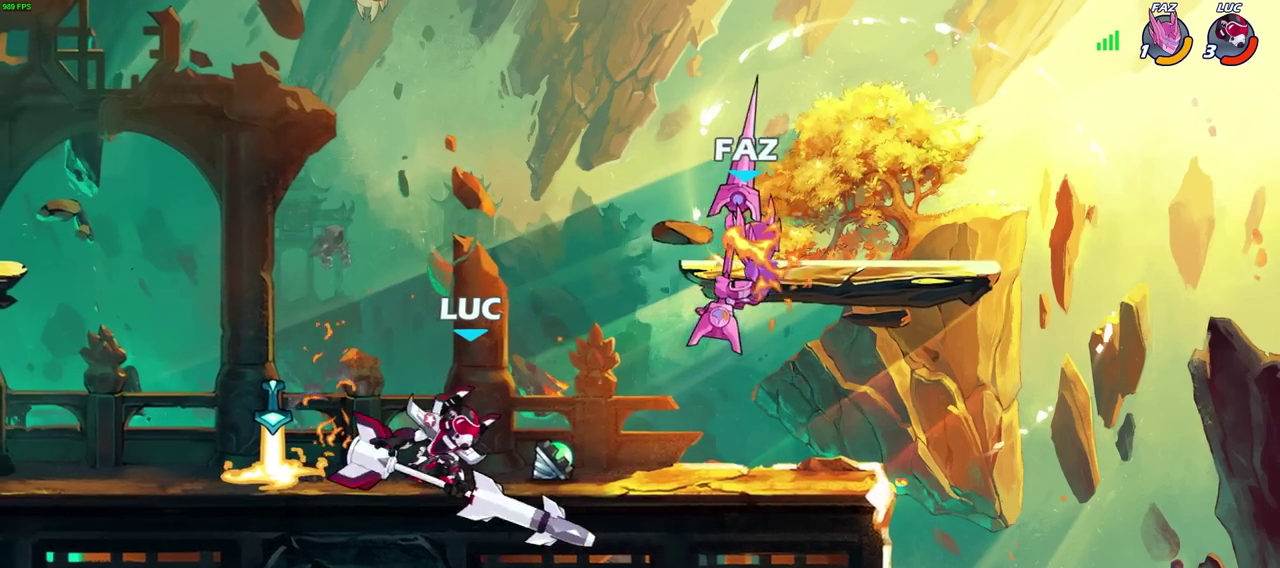
{"dt_ms": 400, "buttons": ["CROSS"], "left_stick": "center", "right_stick": "center", "events": [[300, "CROSS", "down"]]}
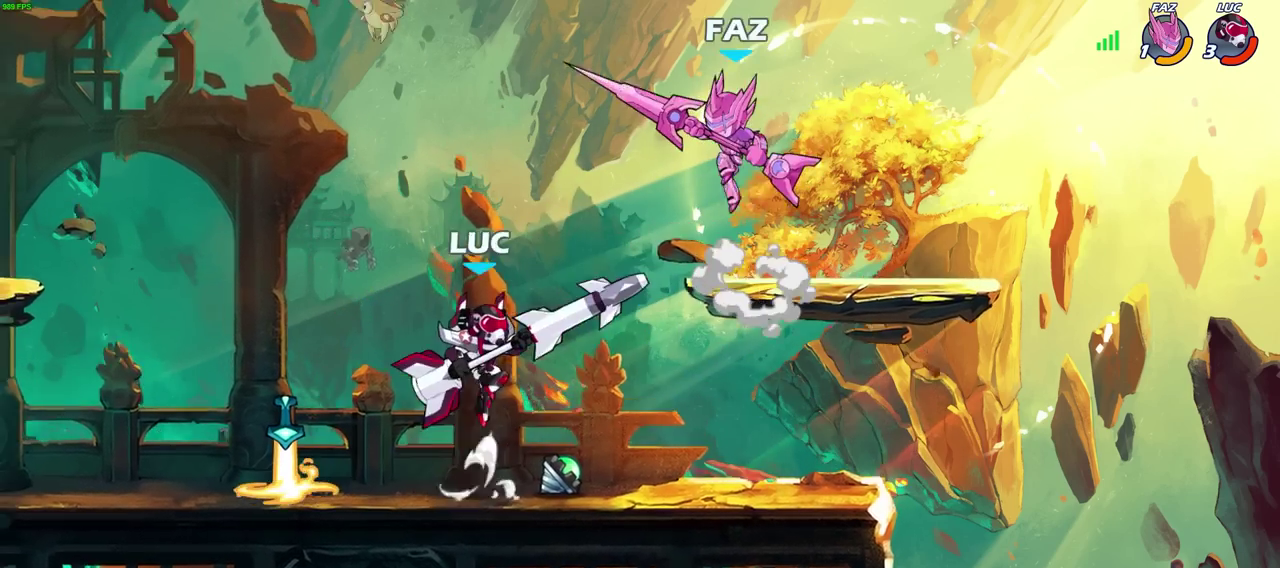
{"dt_ms": 300, "buttons": [], "left_stick": "center", "right_stick": "center", "events": [[17, "CROSS", "up"], [67, "CIRCLE", "down"], [233, "CIRCLE", "up"]]}
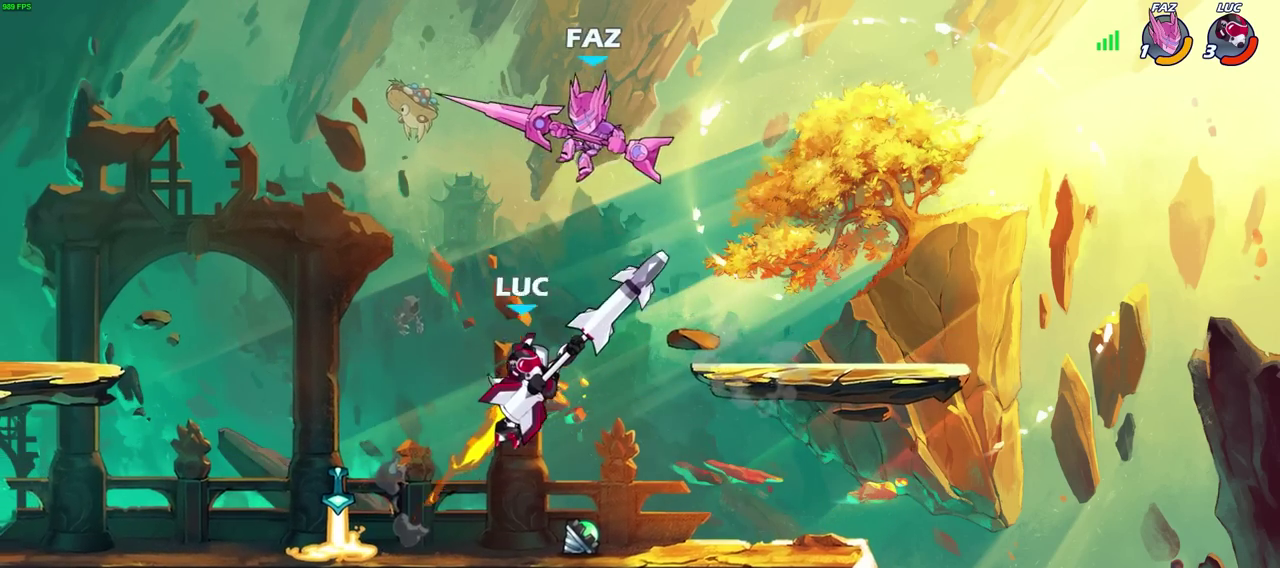
{"dt_ms": 800, "buttons": [], "left_stick": "center", "right_stick": "center", "events": [[283, "left_stick", "left"], [400, "SQUARE", "down"], [467, "SQUARE", "up"], [667, "left_stick", "center"]]}
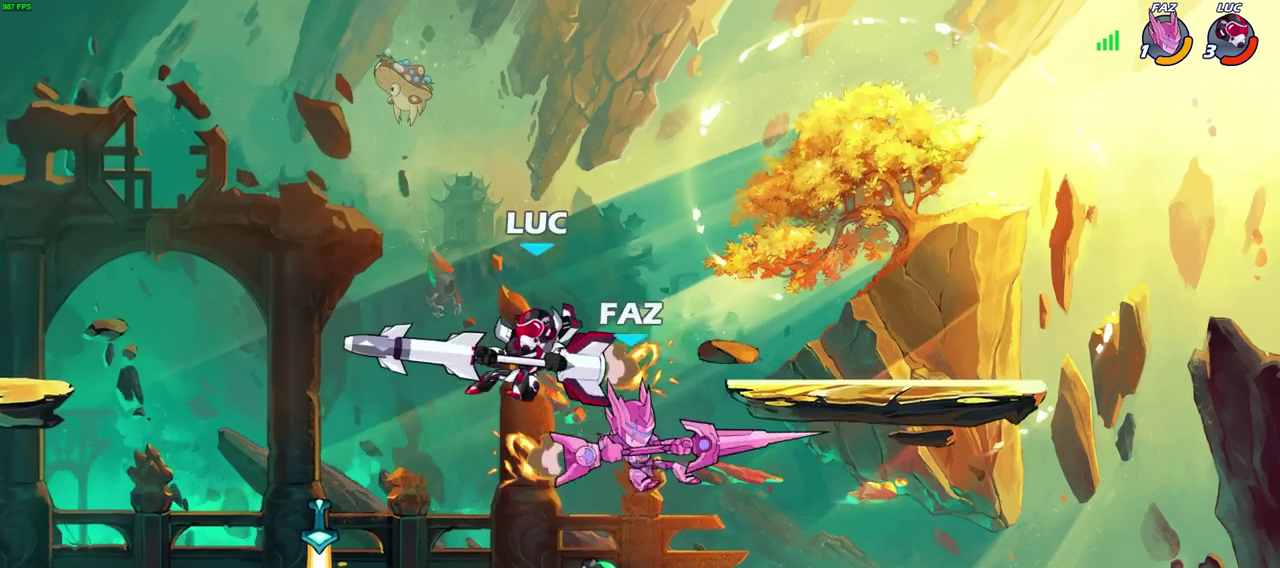
{"dt_ms": 400, "buttons": ["CROSS"], "left_stick": "right", "right_stick": "center", "events": [[233, "left_stick", "left"], [367, "CROSS", "down"], [367, "left_stick", "right"]]}
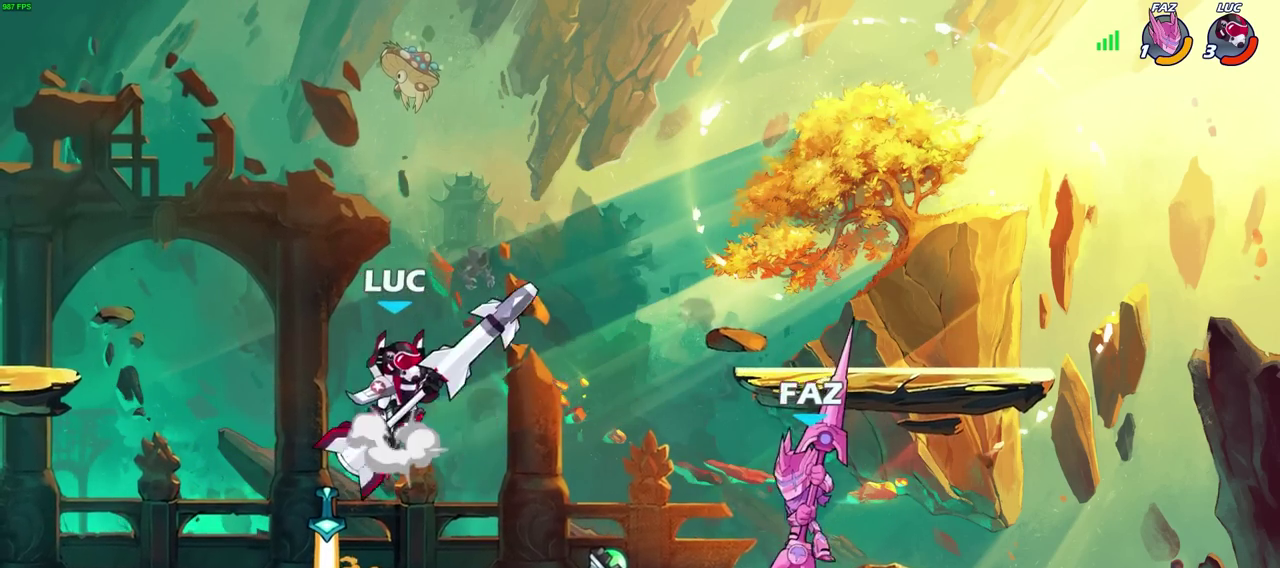
{"dt_ms": 400, "buttons": [], "left_stick": "center", "right_stick": "center", "events": [[33, "CROSS", "up"], [83, "R2", "down"], [83, "left_stick", "down"], [117, "CIRCLE", "down"], [200, "CIRCLE", "up"], [200, "R2", "up"], [217, "left_stick", "center"]]}
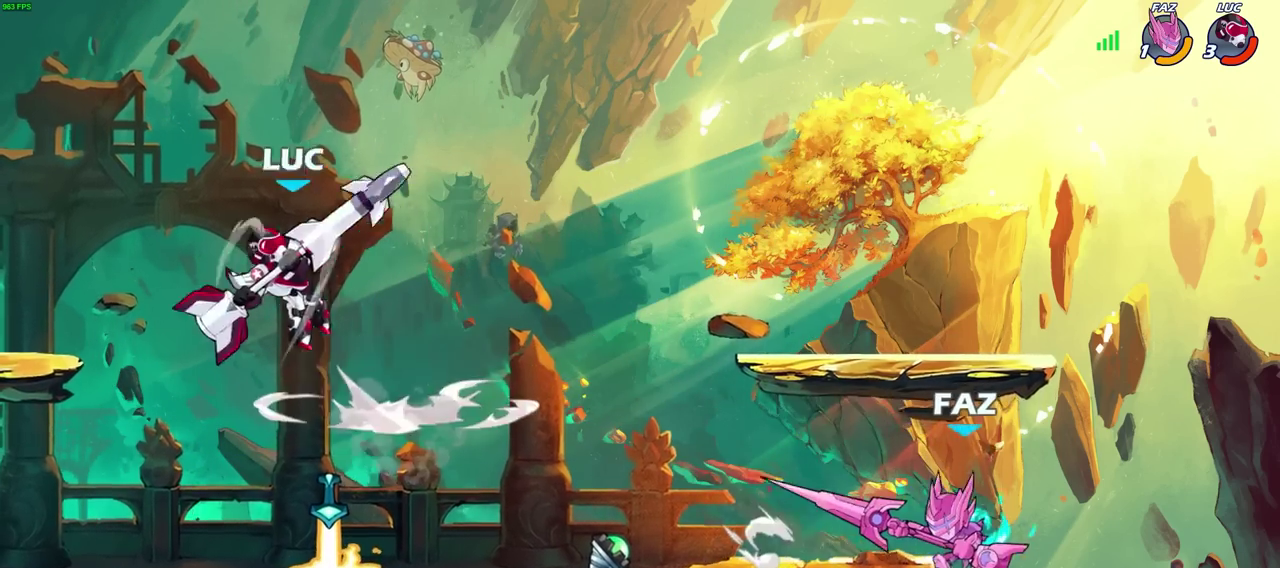
{"dt_ms": 800, "buttons": [], "left_stick": "center", "right_stick": "center", "events": []}
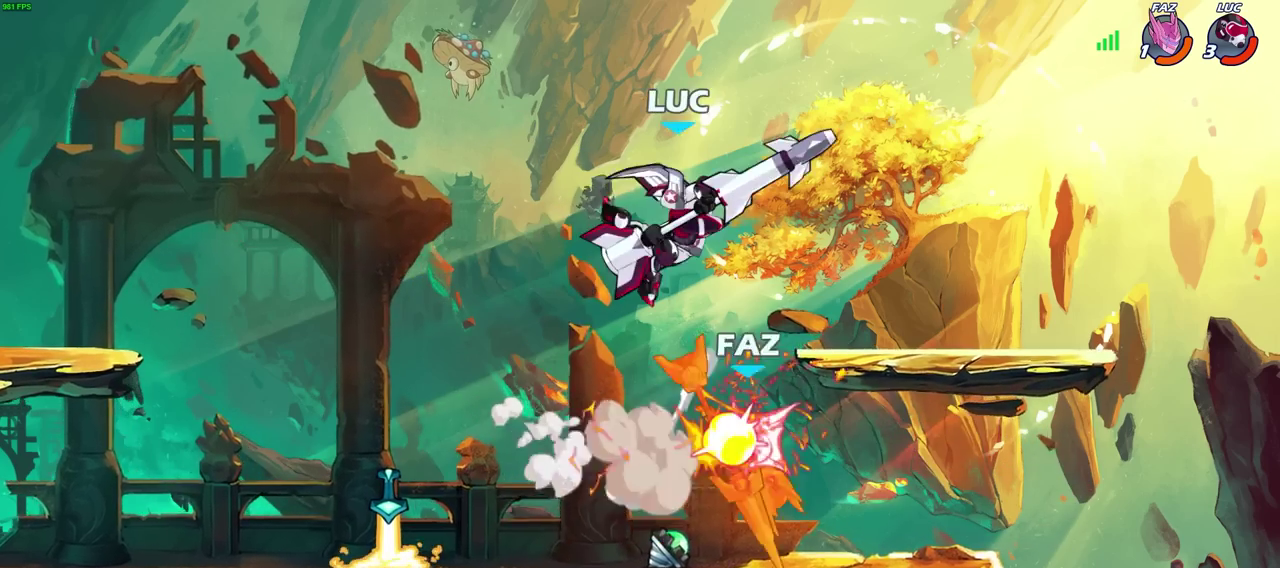
{"dt_ms": 300, "buttons": [], "left_stick": "right", "right_stick": "center", "events": [[300, "left_stick", "right"]]}
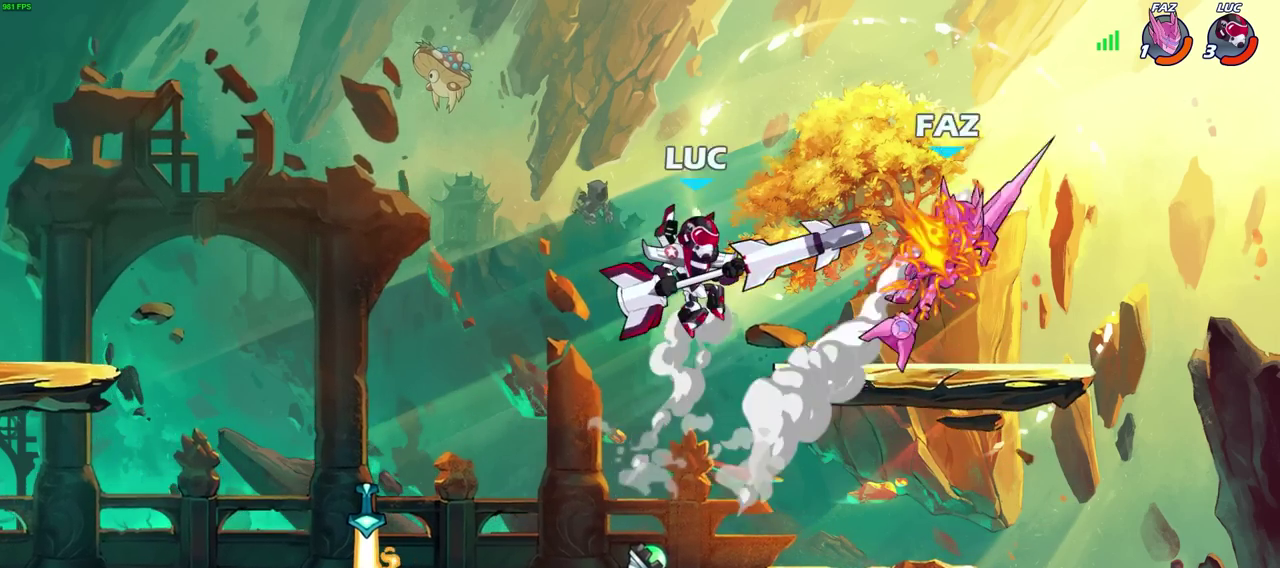
{"dt_ms": 400, "buttons": [], "left_stick": "center", "right_stick": "center", "events": [[150, "CROSS", "down"], [283, "SQUARE", "down"], [333, "CROSS", "up"], [350, "right_stick", "down-left"], [367, "left_stick", "center"], [400, "SQUARE", "up"], [400, "right_stick", "center"]]}
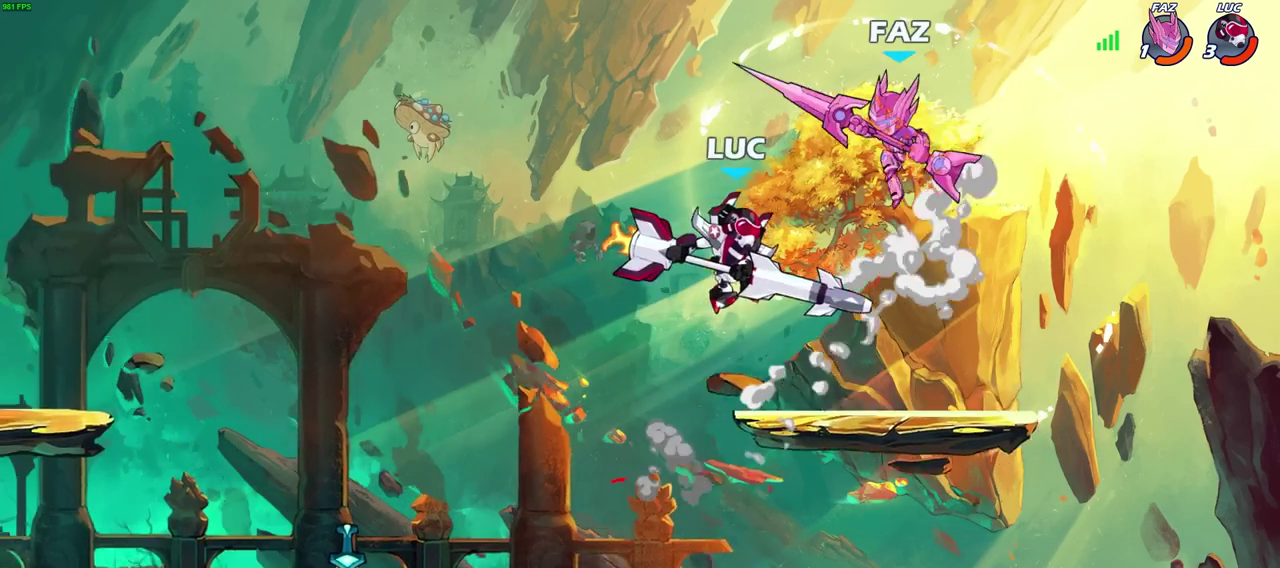
{"dt_ms": 700, "buttons": [], "left_stick": "down-left", "right_stick": "center", "events": [[367, "left_stick", "left"], [417, "left_stick", "up-left"], [633, "left_stick", "down-left"]]}